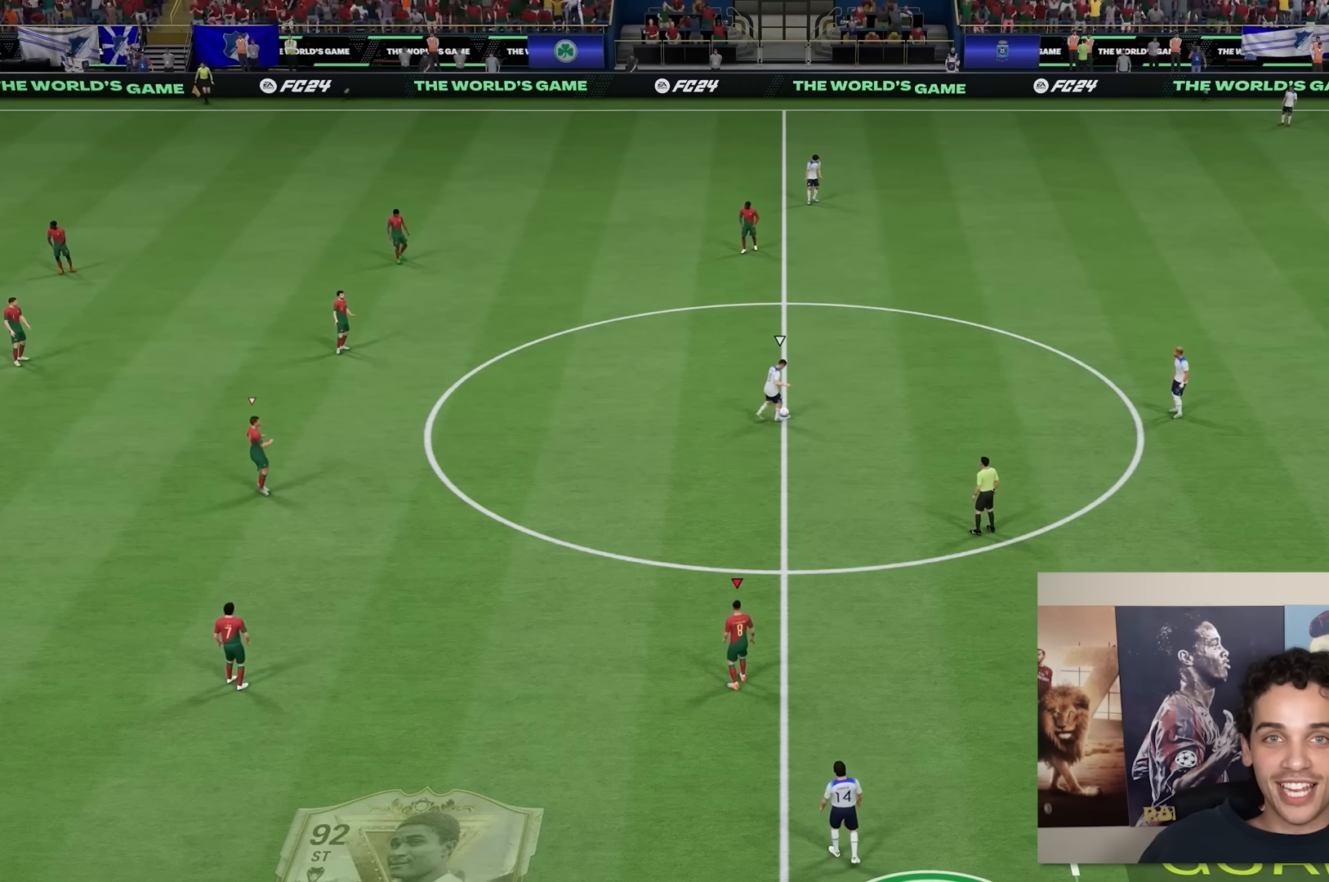
Gameplay with a controller (Xbox layout); each line is a JSON object with the inputs held at the frame after it. "events" lists button and stick changes between this image and that frame as [ms after this image, input, new state], when the widget could be followed in between. Not read: L3 R3.
{"buttons": [], "left_stick": "center", "right_stick": "center", "events": [[67, "right_stick", "up"], [117, "right_stick", "center"], [200, "right_stick", "down"], [283, "right_stick", "center"]]}
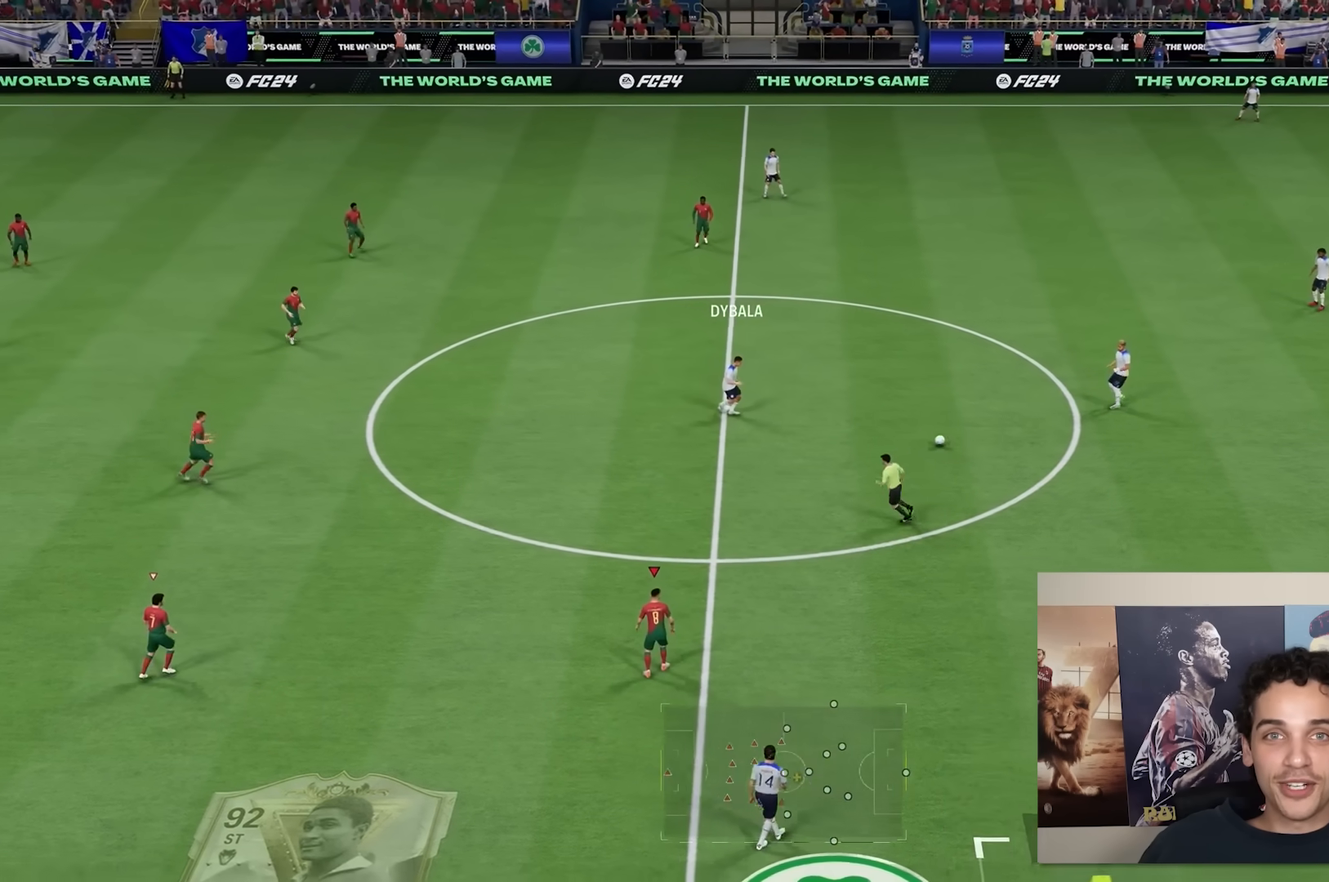
{"buttons": [], "left_stick": "center", "right_stick": "center", "events": []}
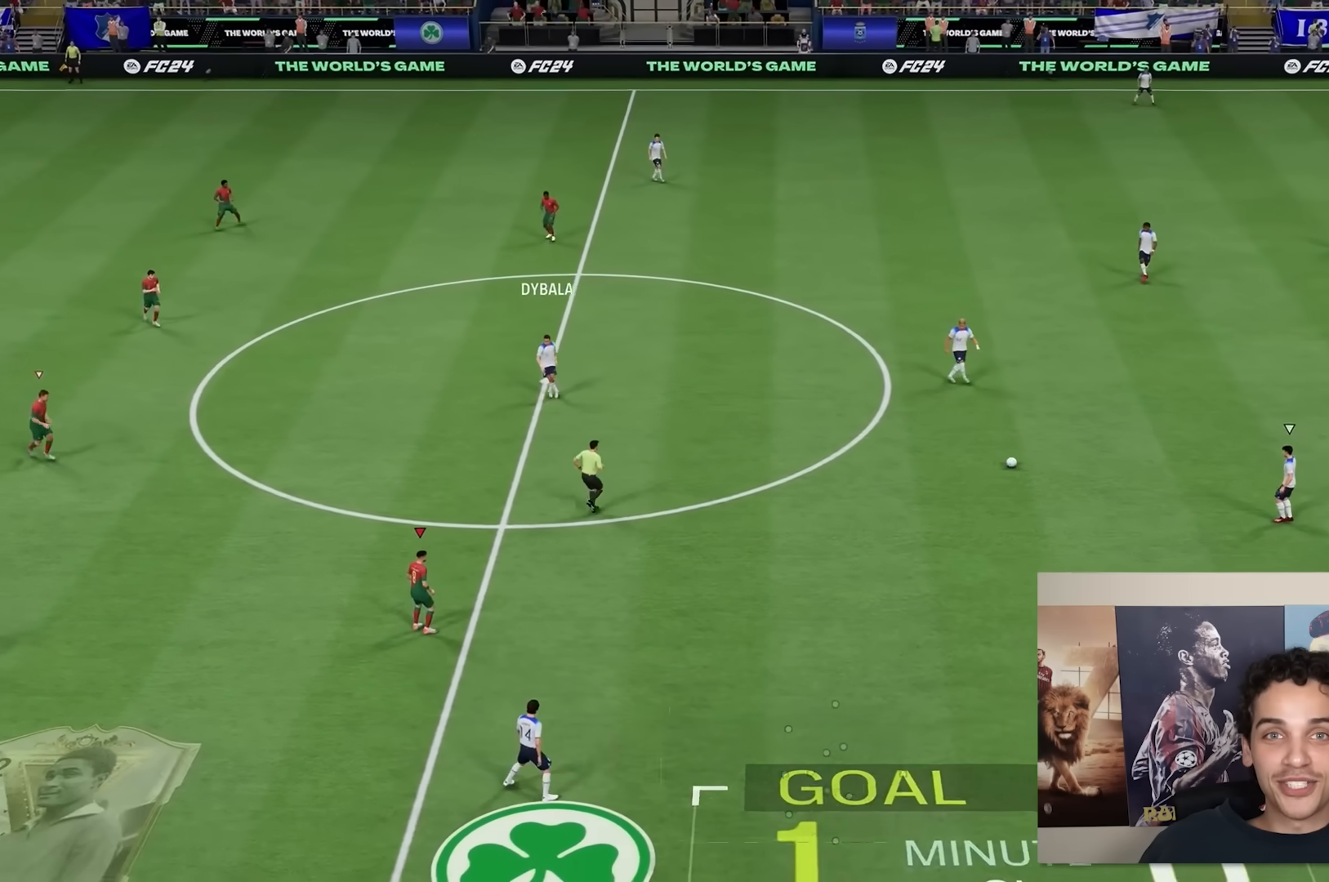
{"buttons": [], "left_stick": "center", "right_stick": "center", "events": []}
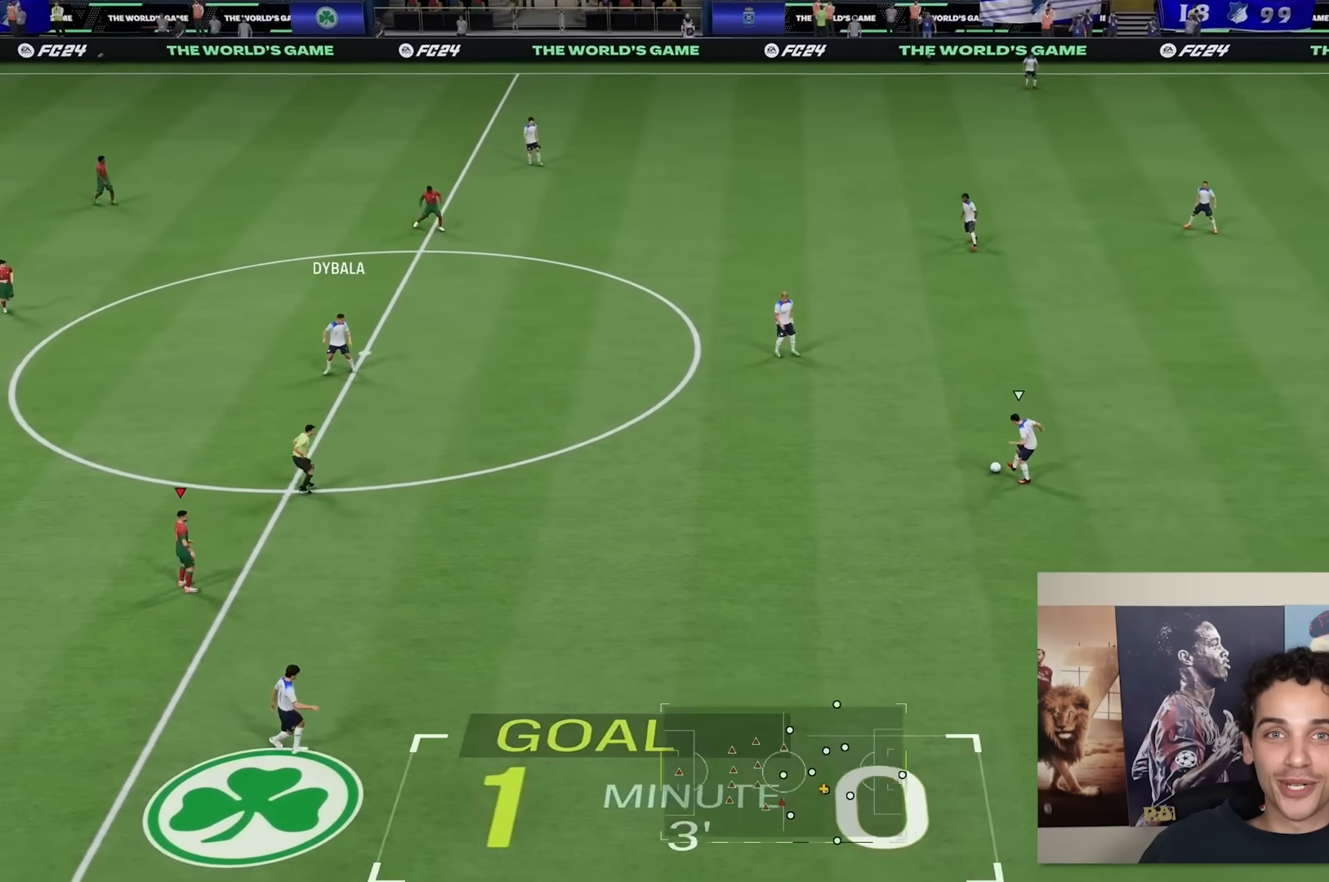
{"buttons": [], "left_stick": "right", "right_stick": "center", "events": [[400, "left_stick", "right"]]}